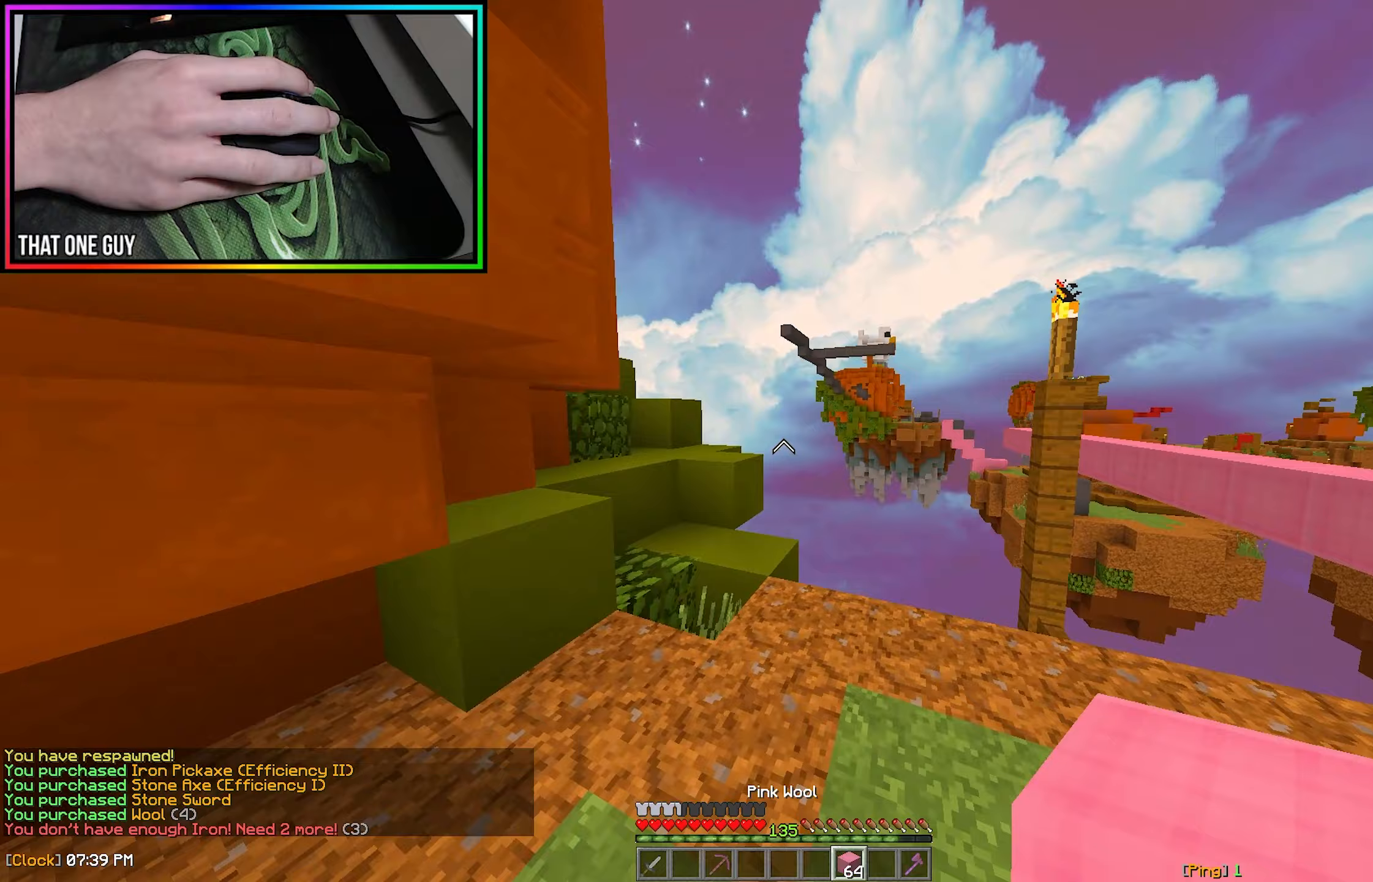
Gameplay with keyboard and mouse; each line is a JSON object with the keys and mouse buttons held at the frame after it (dt_ms = milliseconds from this image to that frame). "events" lists presses ("down") and releases ("up") of "a", "d", "s", "w", "mouse_left" and "mouse_right" between this image and that frame as [ms after this image, input, new state], when the widget could be followed in between. "mouse_left", "mouse_right" = the "left", "right" buttons of the "mouse" list. No other keys are recorded. Fast repeated clicks can show as one long hold. Mouse movement is not recorded.
{"dt_ms": 167, "keys": ["d"], "mouse": [], "events": [[133, "d", "down"], [167, "w", "up"]]}
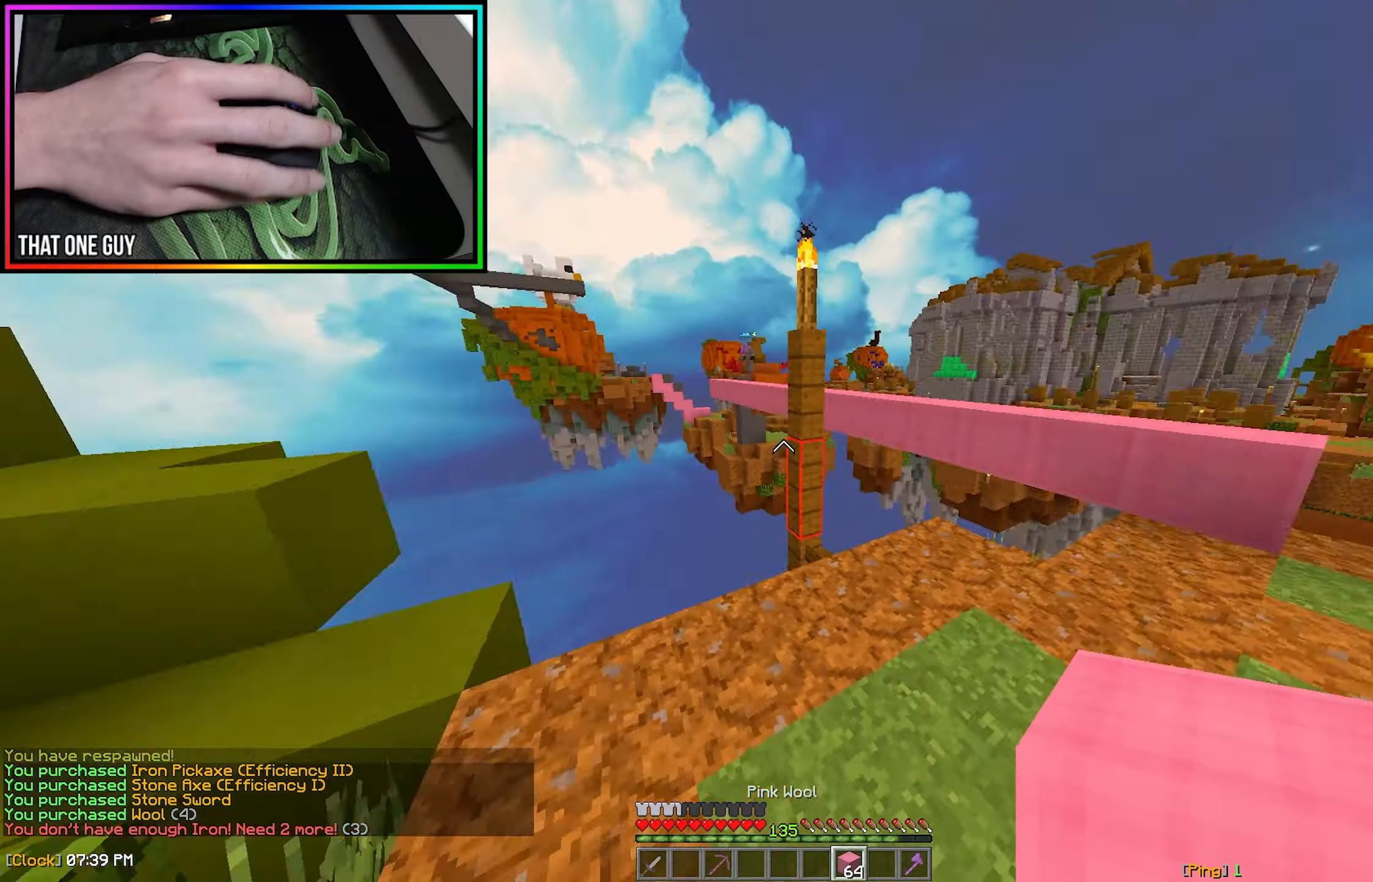
{"dt_ms": 500, "keys": ["d", "w"], "mouse": [], "events": [[183, "w", "down"]]}
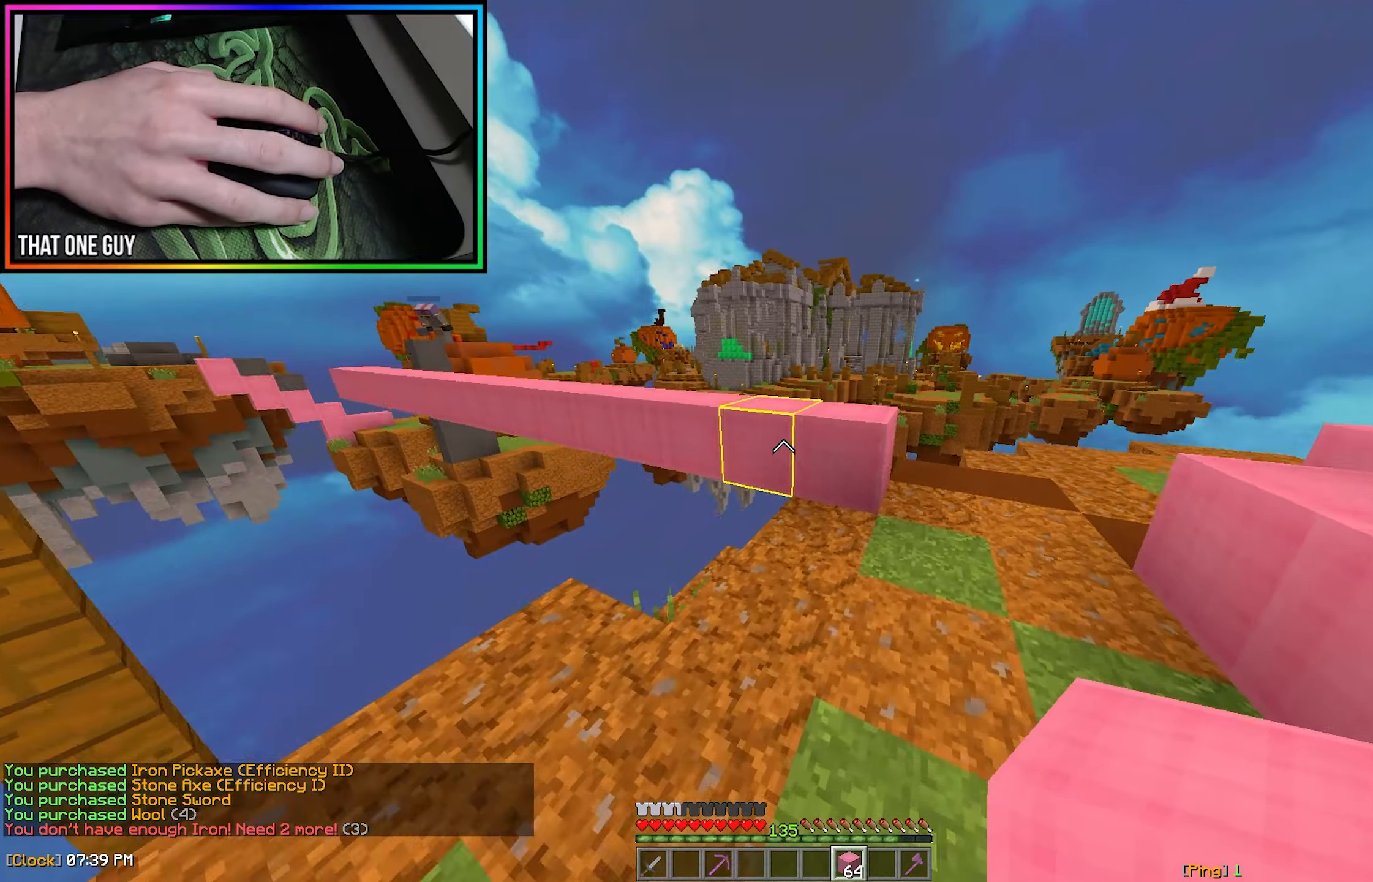
{"dt_ms": 500, "keys": ["w"], "mouse": [], "events": [[166, "d", "up"], [250, "mouse_left", "down"], [316, "mouse_left", "up"]]}
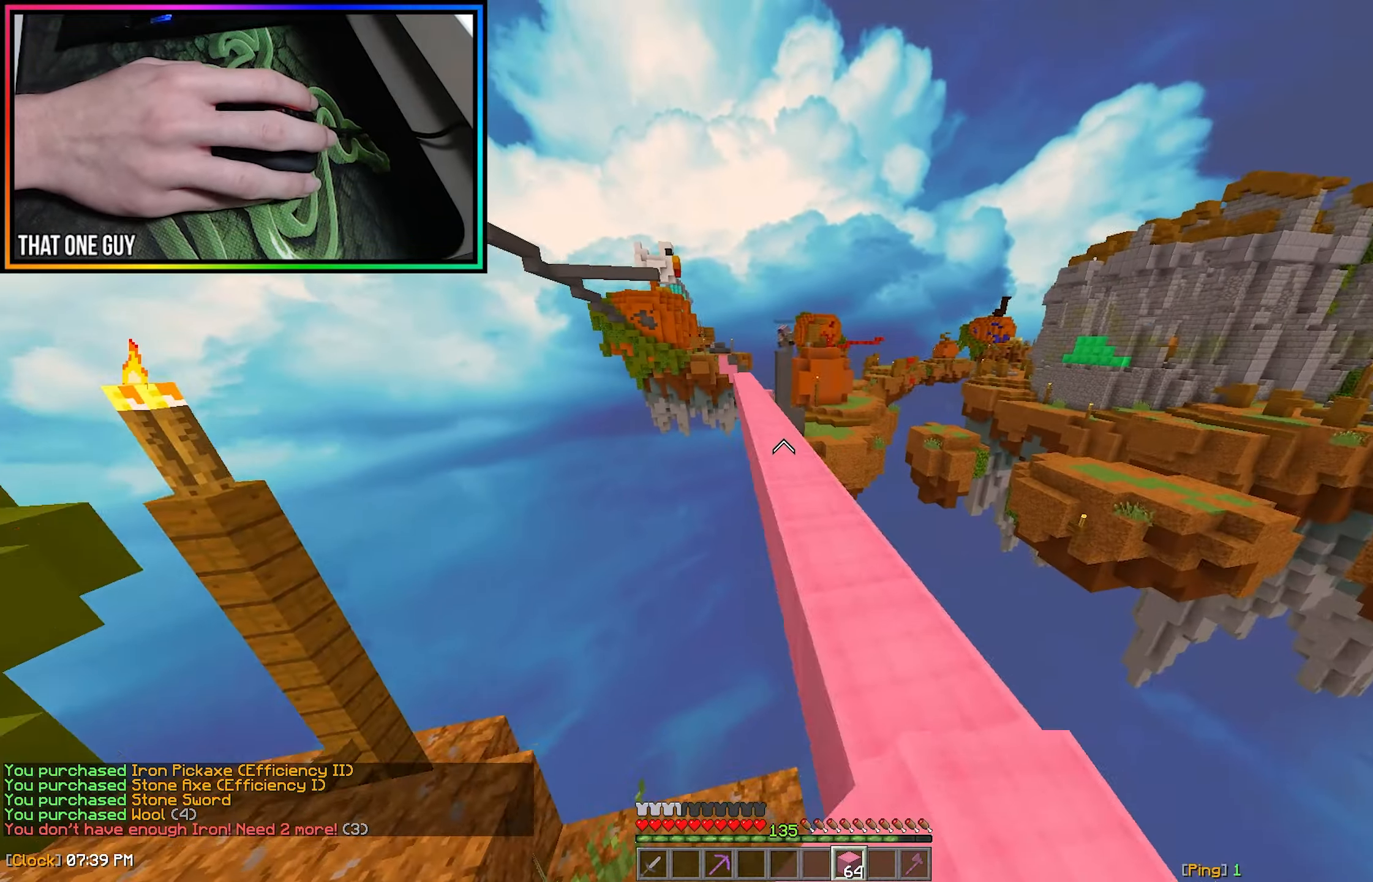
{"dt_ms": 500, "keys": ["w"], "mouse": [], "events": [[50, "a", "down"], [166, "a", "up"], [250, "mouse_right", "down"], [400, "mouse_right", "up"]]}
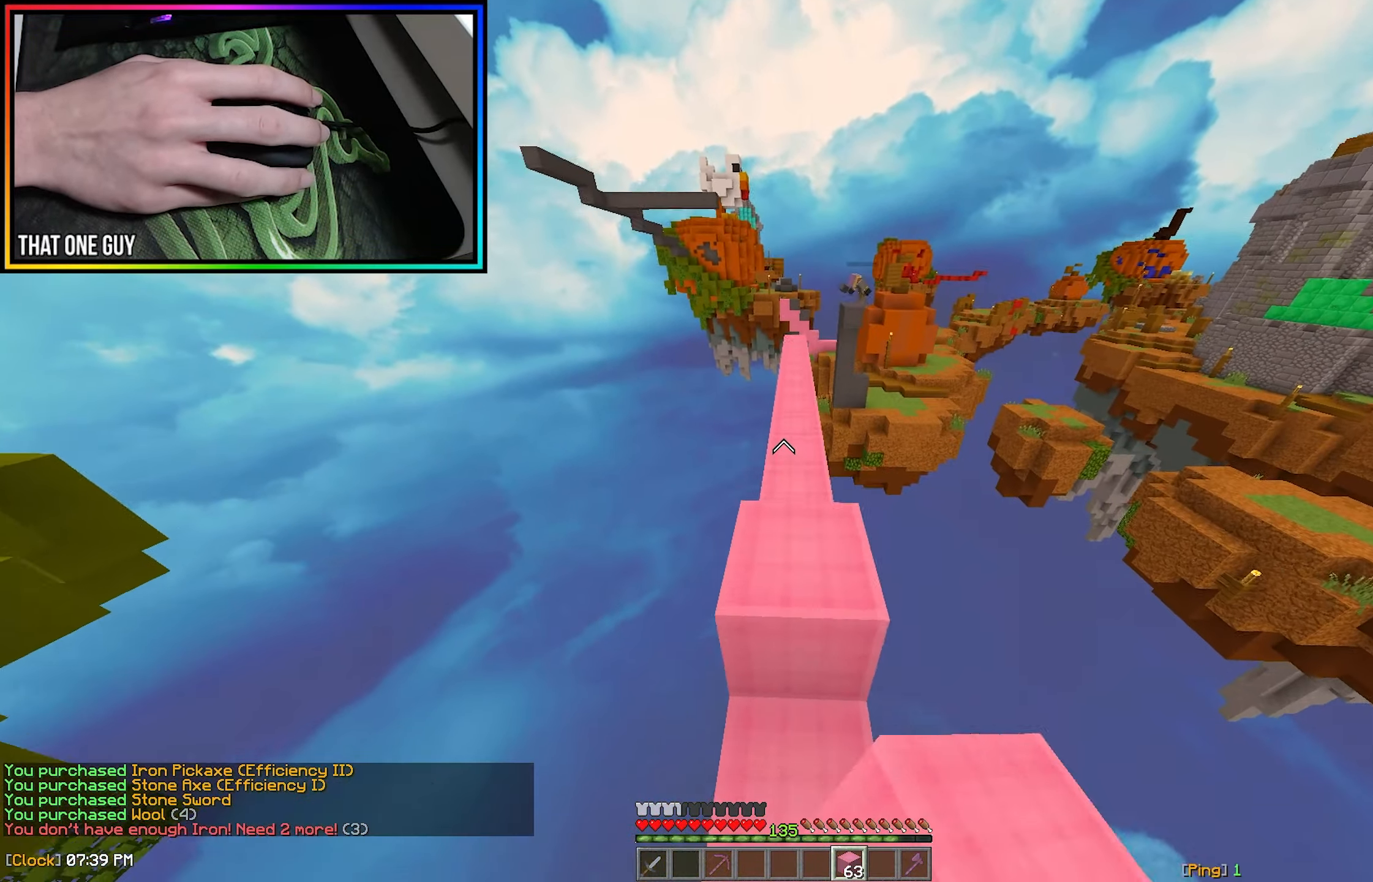
{"dt_ms": 500, "keys": ["s"], "mouse": ["right"], "events": [[83, "w", "up"], [200, "mouse_right", "down"], [283, "mouse_right", "up"], [316, "s", "down"], [383, "mouse_right", "down"]]}
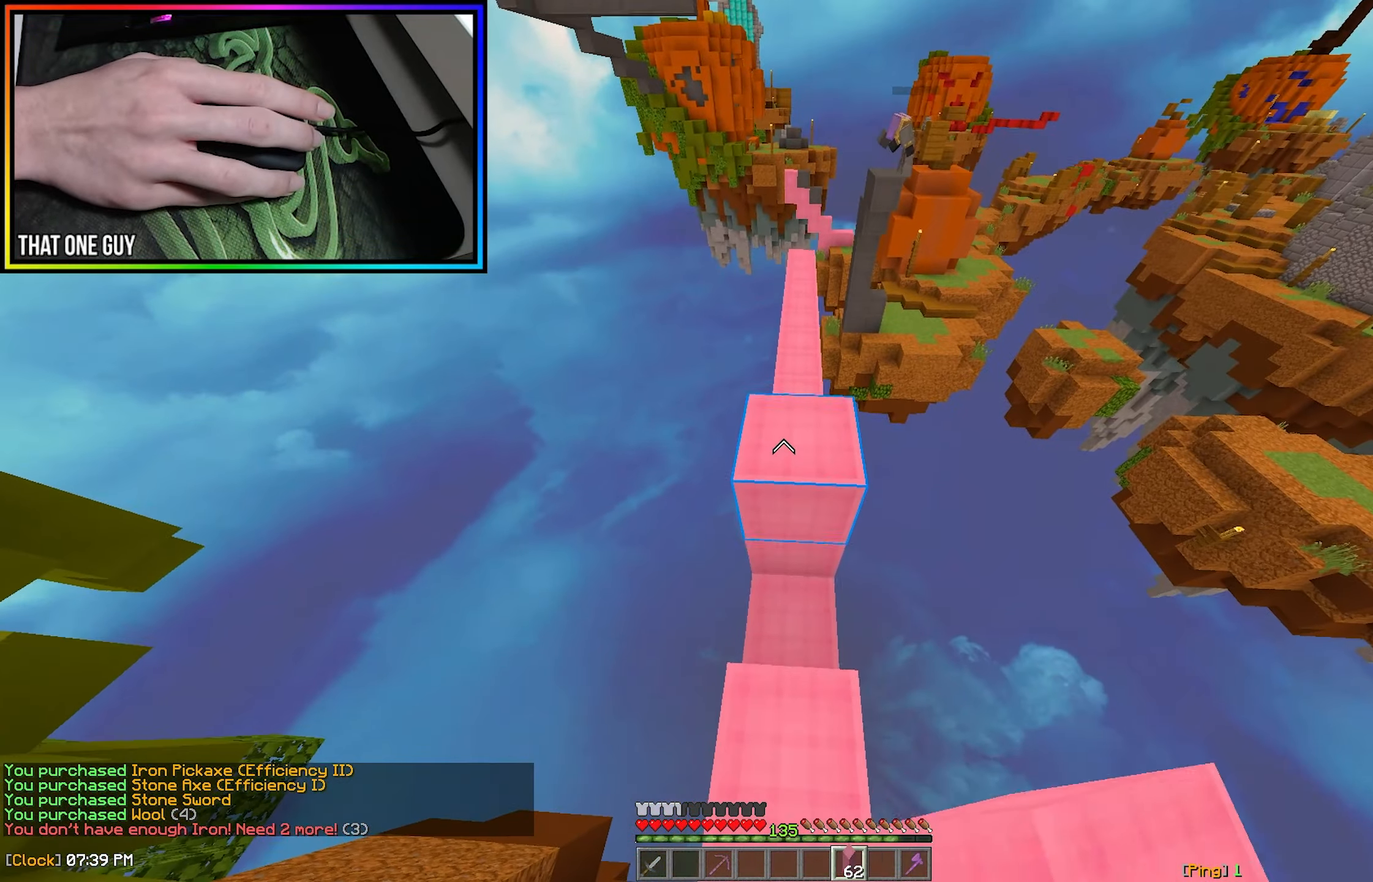
{"dt_ms": 500, "keys": [], "mouse": ["right"], "events": [[83, "mouse_right", "up"], [216, "s", "up"], [233, "mouse_right", "down"], [333, "mouse_right", "up"], [466, "mouse_right", "down"]]}
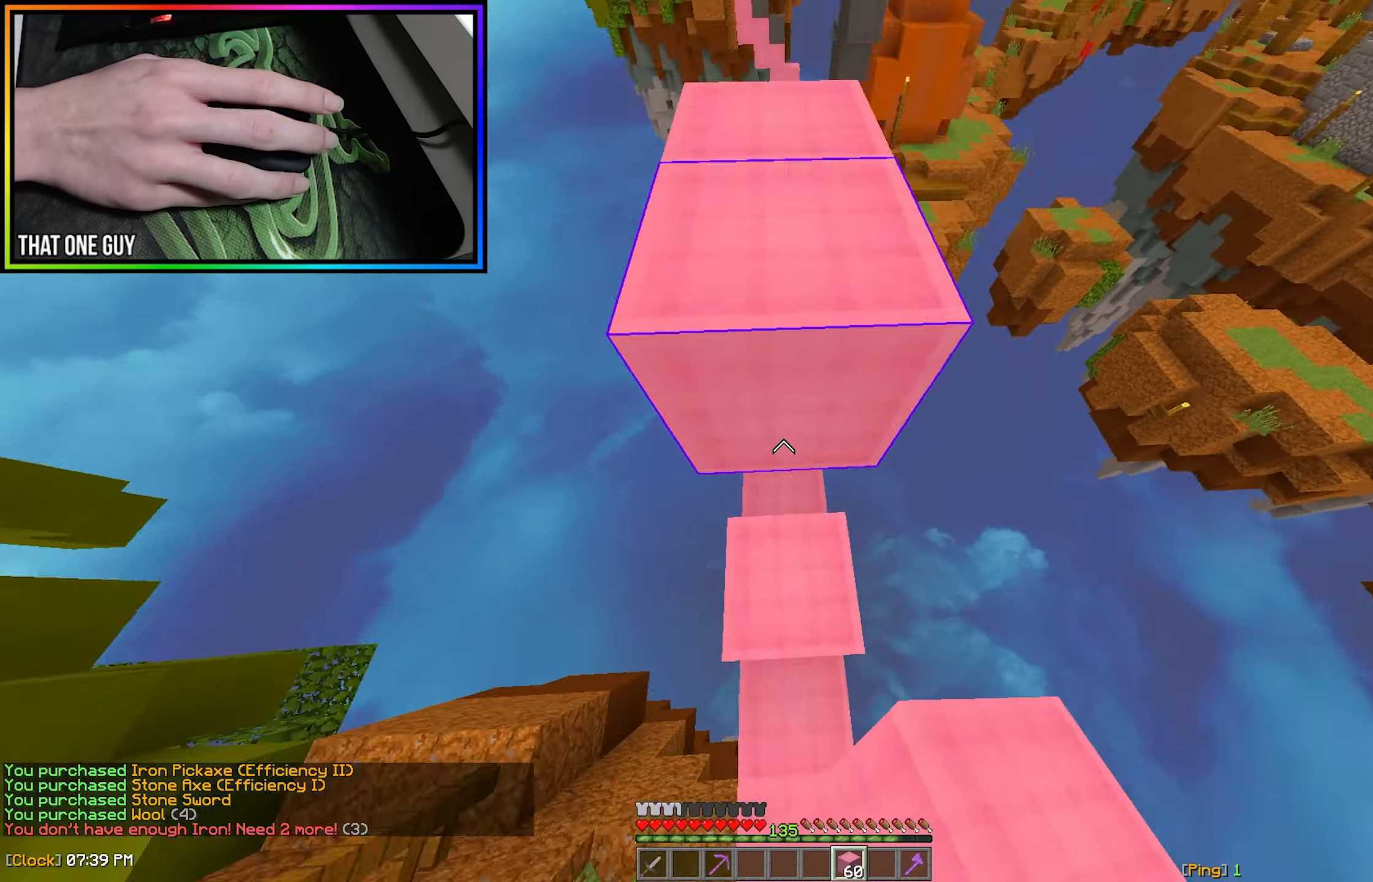
{"dt_ms": 500, "keys": ["w"], "mouse": [], "events": [[166, "w", "down"], [216, "mouse_right", "up"]]}
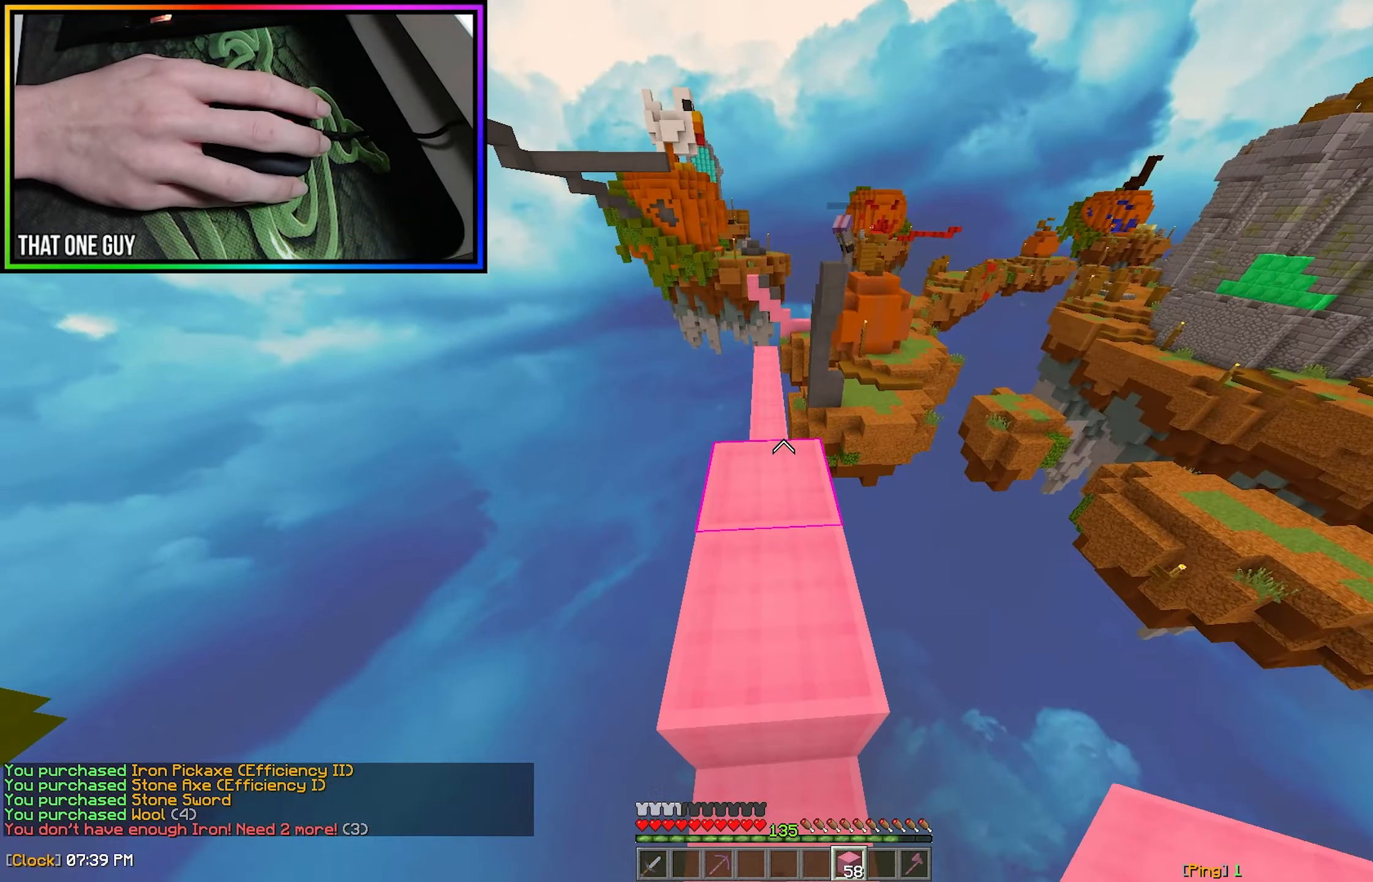
{"dt_ms": 500, "keys": ["w"], "mouse": [], "events": [[66, "w", "up"], [100, "mouse_right", "down"], [166, "mouse_right", "up"], [183, "w", "down"]]}
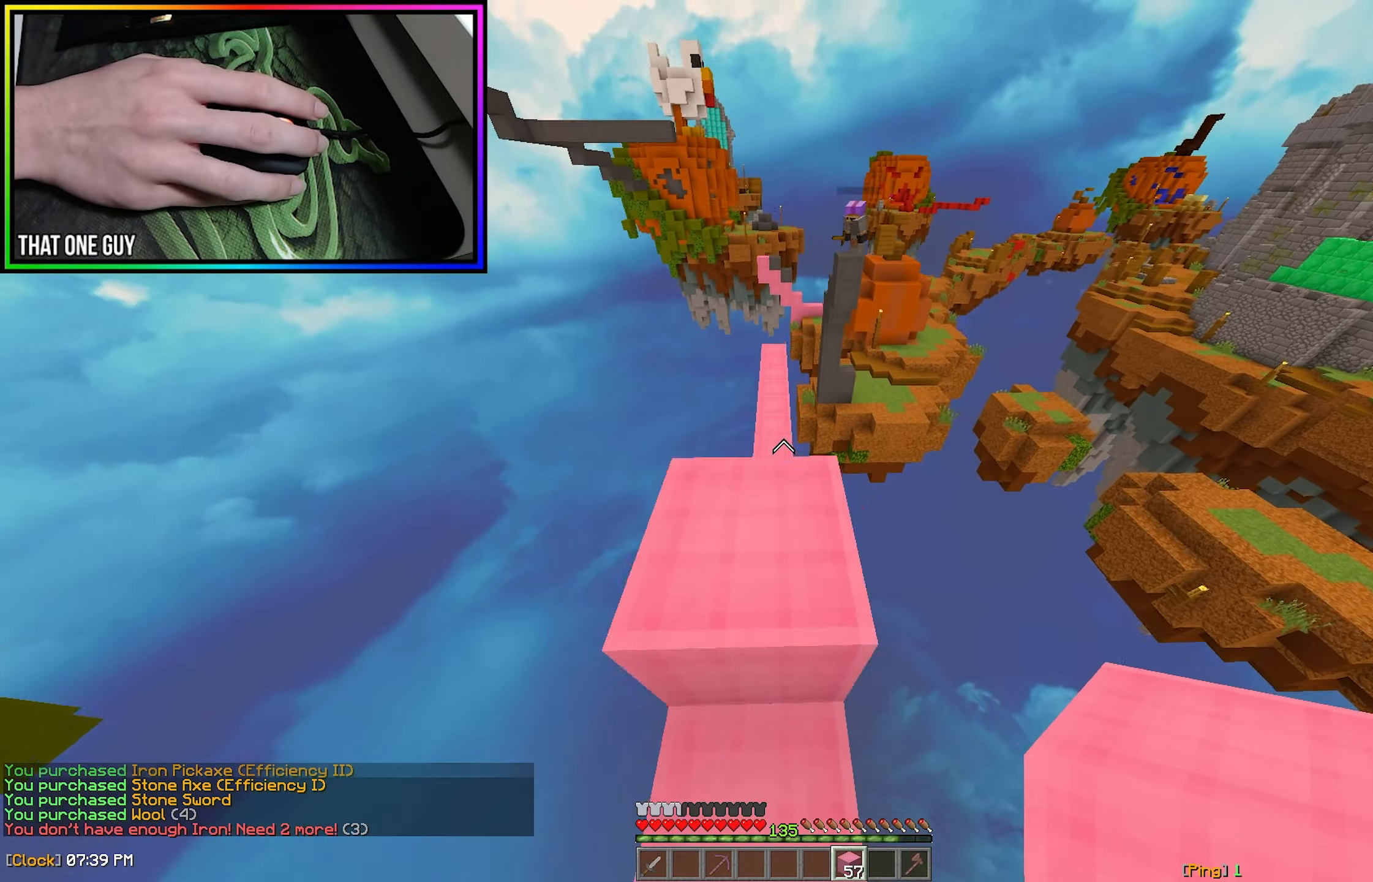
{"dt_ms": 500, "keys": ["d"], "mouse": [], "events": [[333, "d", "down"], [350, "w", "up"]]}
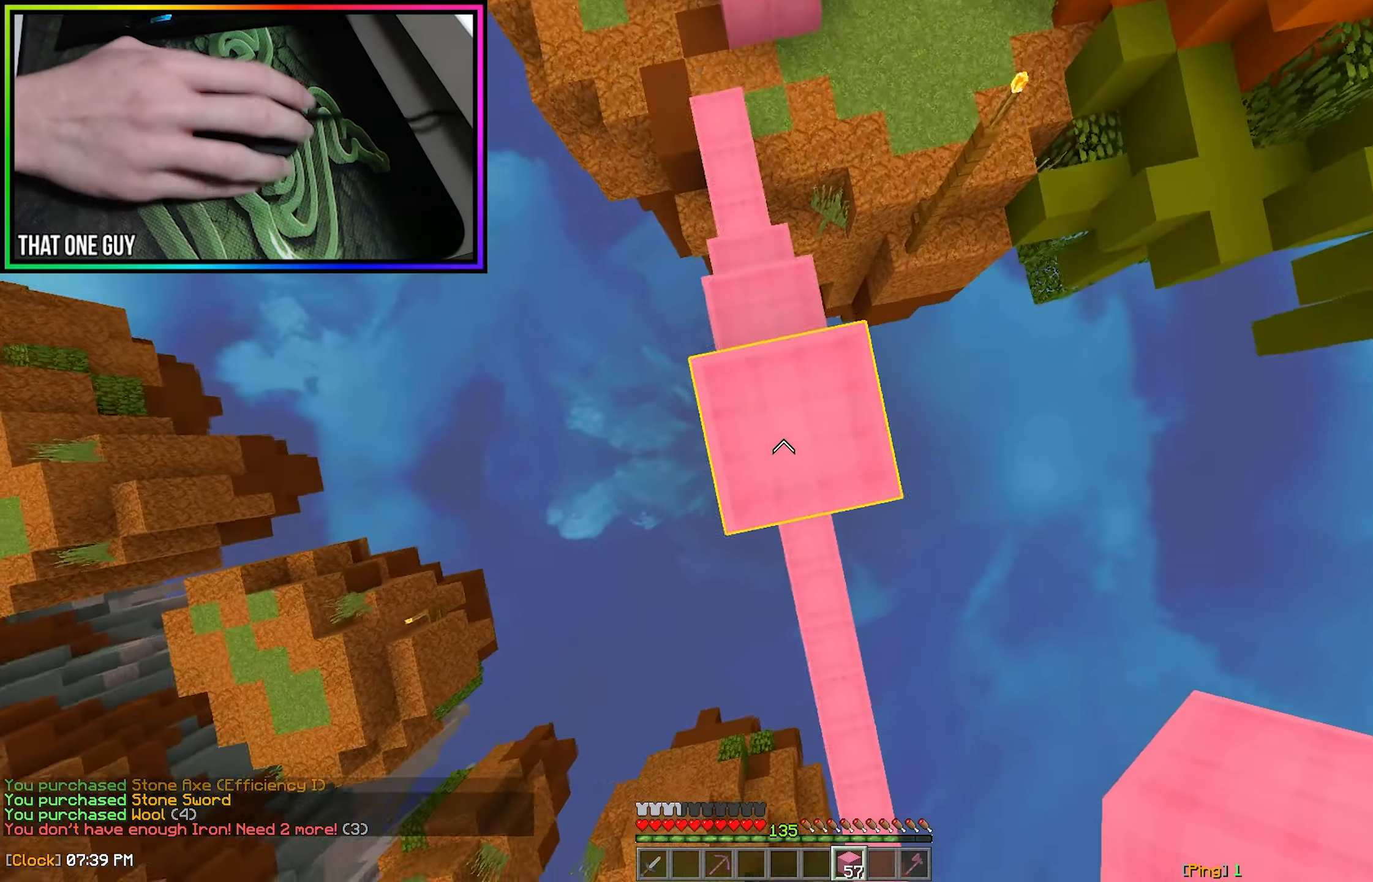
{"dt_ms": 500, "keys": ["s"], "mouse": ["right"], "events": [[50, "s", "down"], [250, "d", "up"], [383, "mouse_right", "down"]]}